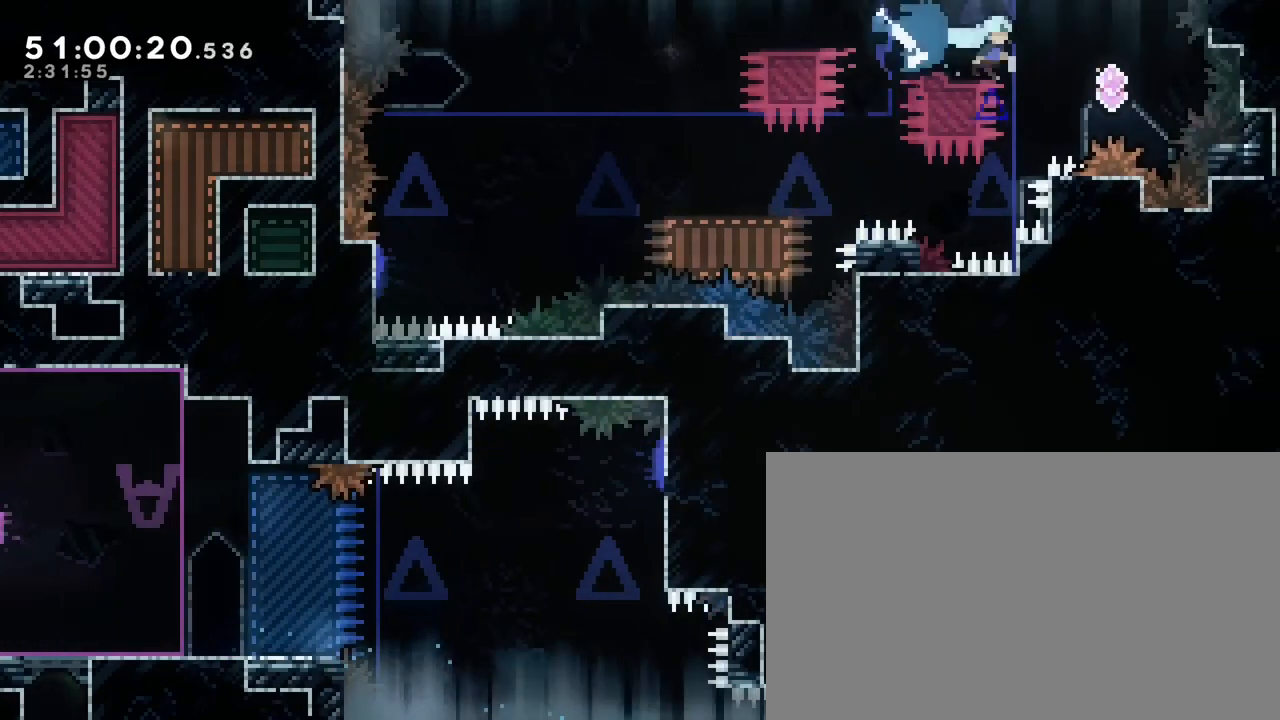
Gameplay with a controller (Xbox layout); each line is a JSON object with the inputs held at the frame after it. "events" lists button and stick changes between this image and that frame as [ms after this image, input, new state], when the widget could be followed in between. Not read: L1 L2 L3 R1 R2 R3 SELECT START X Y.
{"buttons": [], "left_stick": "down-left", "right_stick": "left", "events": [[83, "left_stick", "down-left"], [83, "right_stick", "up-right"], [167, "right_stick", "left"]]}
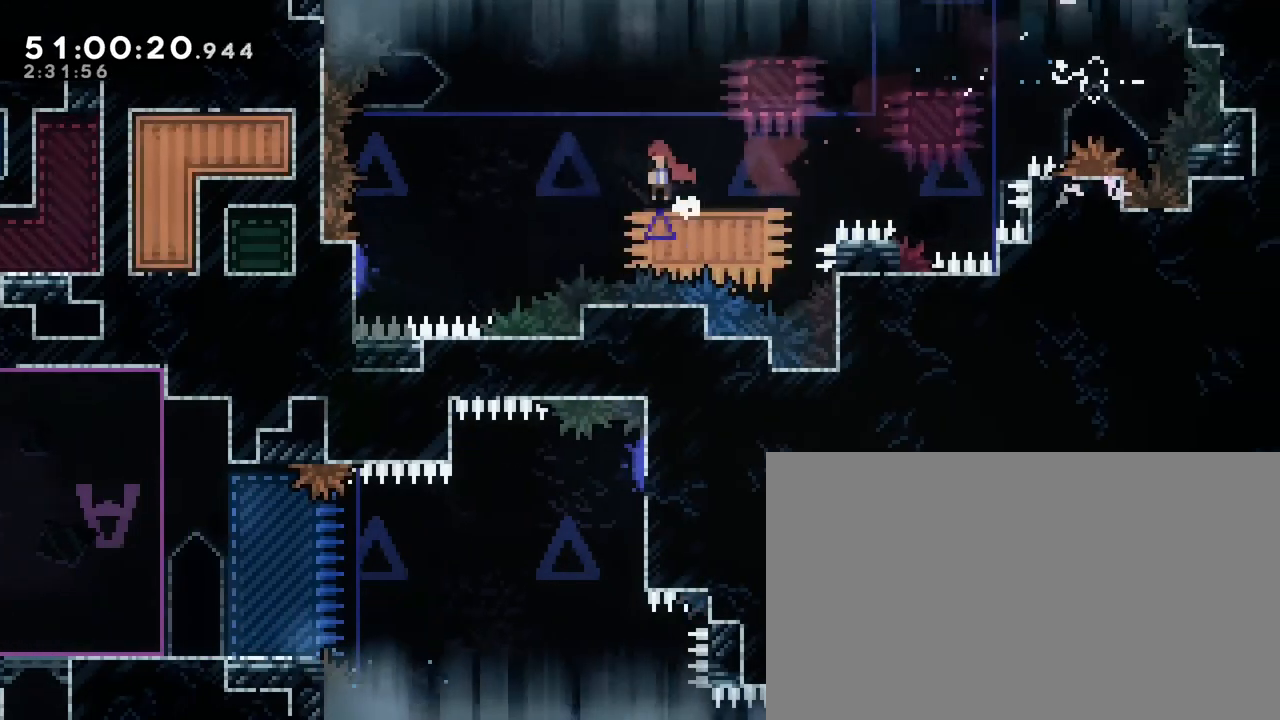
{"buttons": [], "left_stick": "down-left", "right_stick": "center", "events": [[17, "right_stick", "up"], [100, "right_stick", "left"], [300, "right_stick", "center"]]}
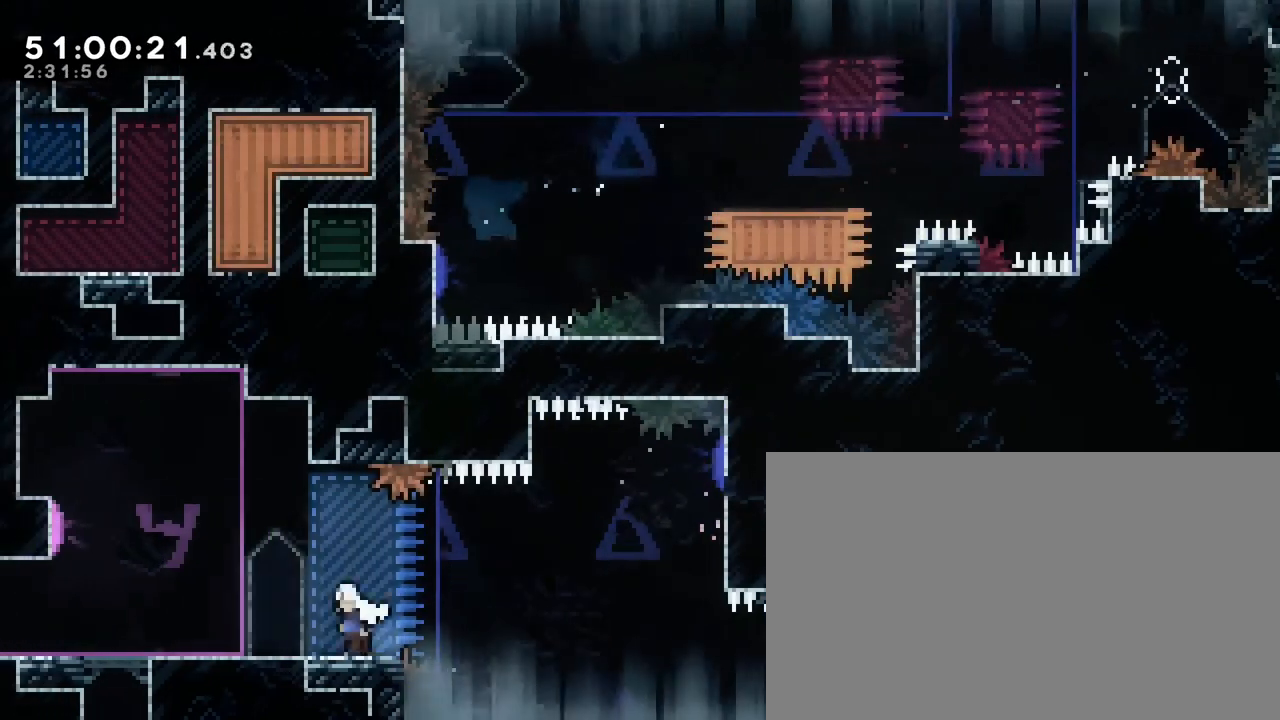
{"buttons": [], "left_stick": "right", "right_stick": "up-right", "events": [[17, "left_stick", "left"], [17, "right_stick", "up"], [283, "left_stick", "right"], [300, "right_stick", "up-right"]]}
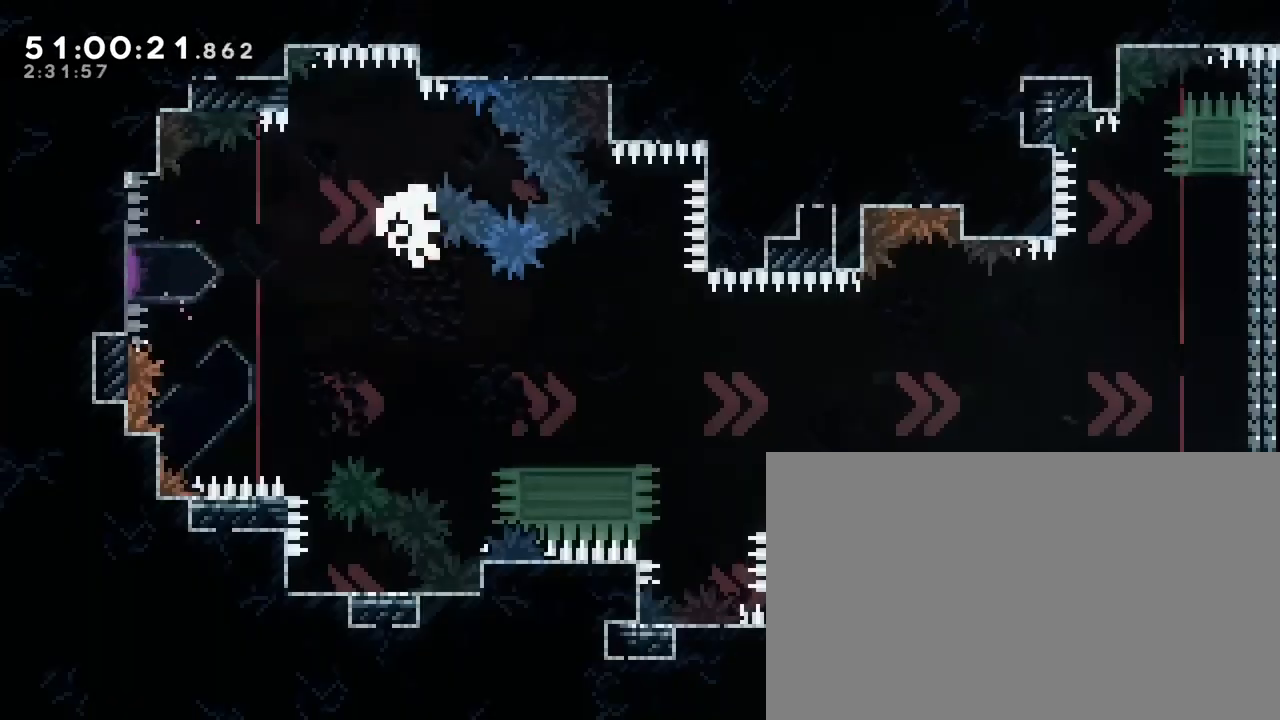
{"buttons": ["A"], "left_stick": "center", "right_stick": "center", "events": [[317, "right_stick", "center"], [367, "left_stick", "center"], [433, "A", "down"]]}
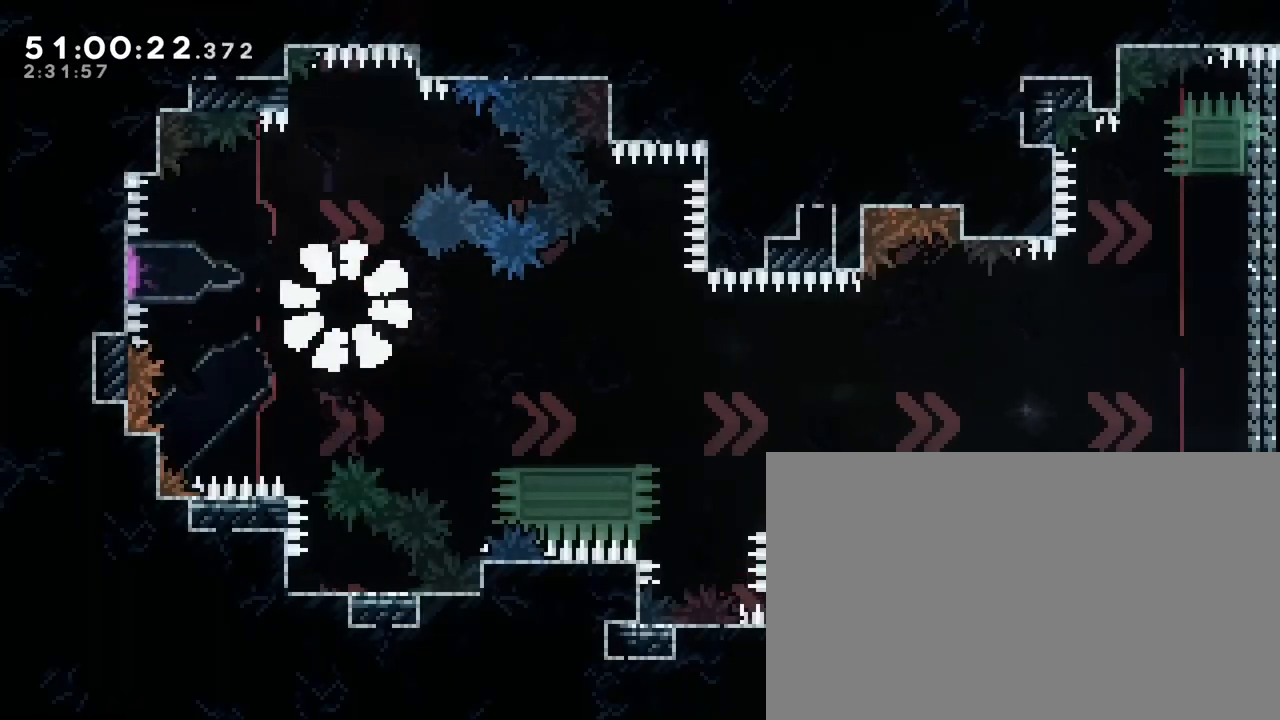
{"buttons": [], "left_stick": "down-right", "right_stick": "center", "events": [[50, "left_stick", "down-right"], [67, "B", "down"], [117, "A", "up"], [283, "left_stick", "center"], [400, "B", "up"], [450, "left_stick", "down-right"]]}
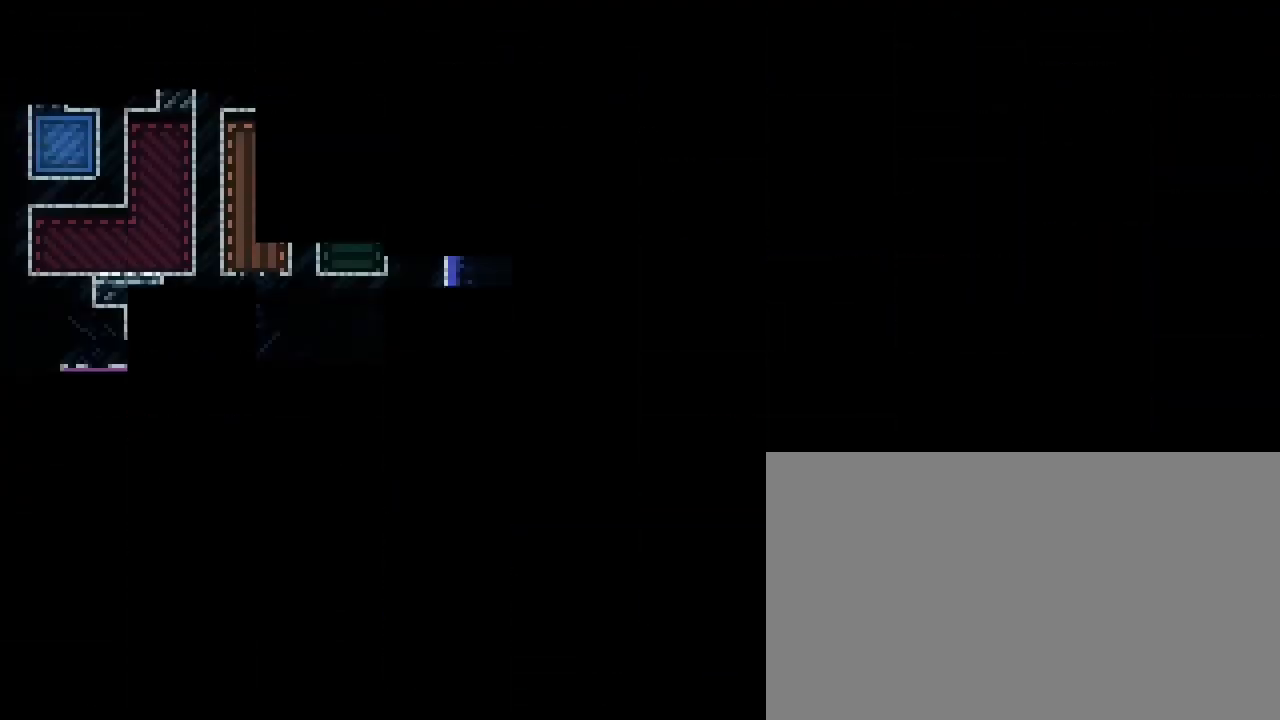
{"buttons": [], "left_stick": "down-right", "right_stick": "center", "events": []}
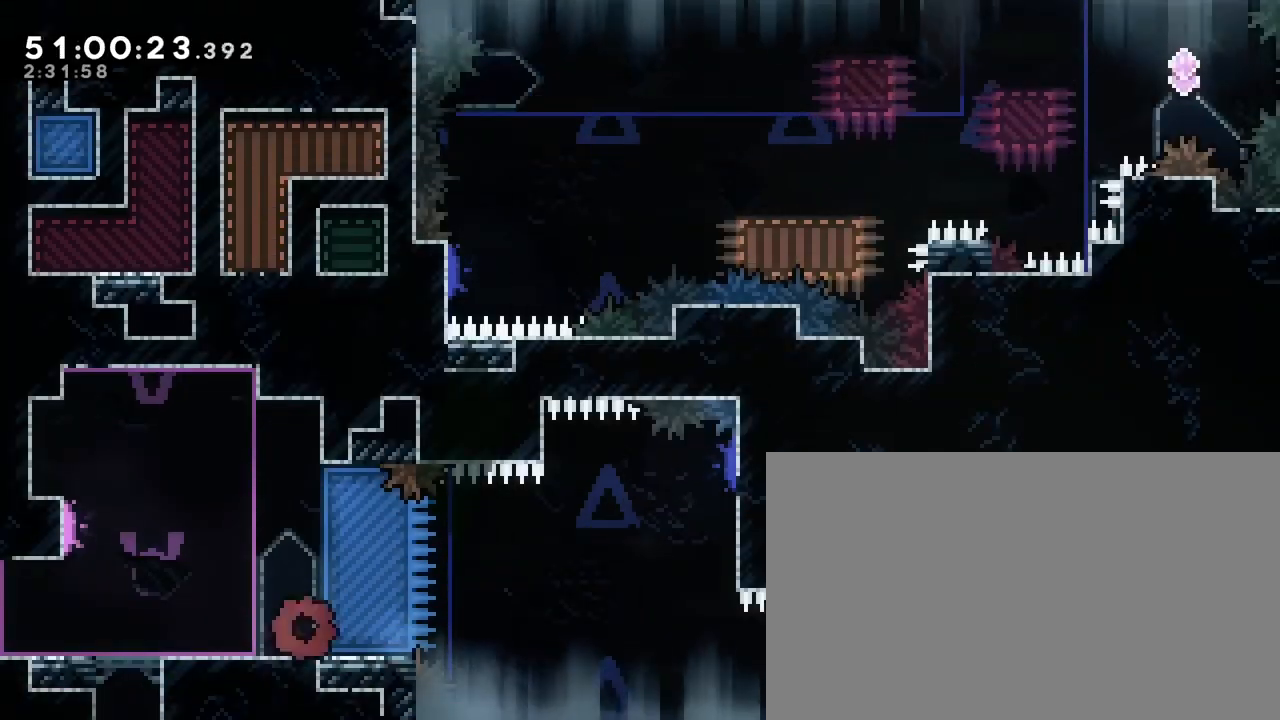
{"buttons": [], "left_stick": "down-right", "right_stick": "center", "events": []}
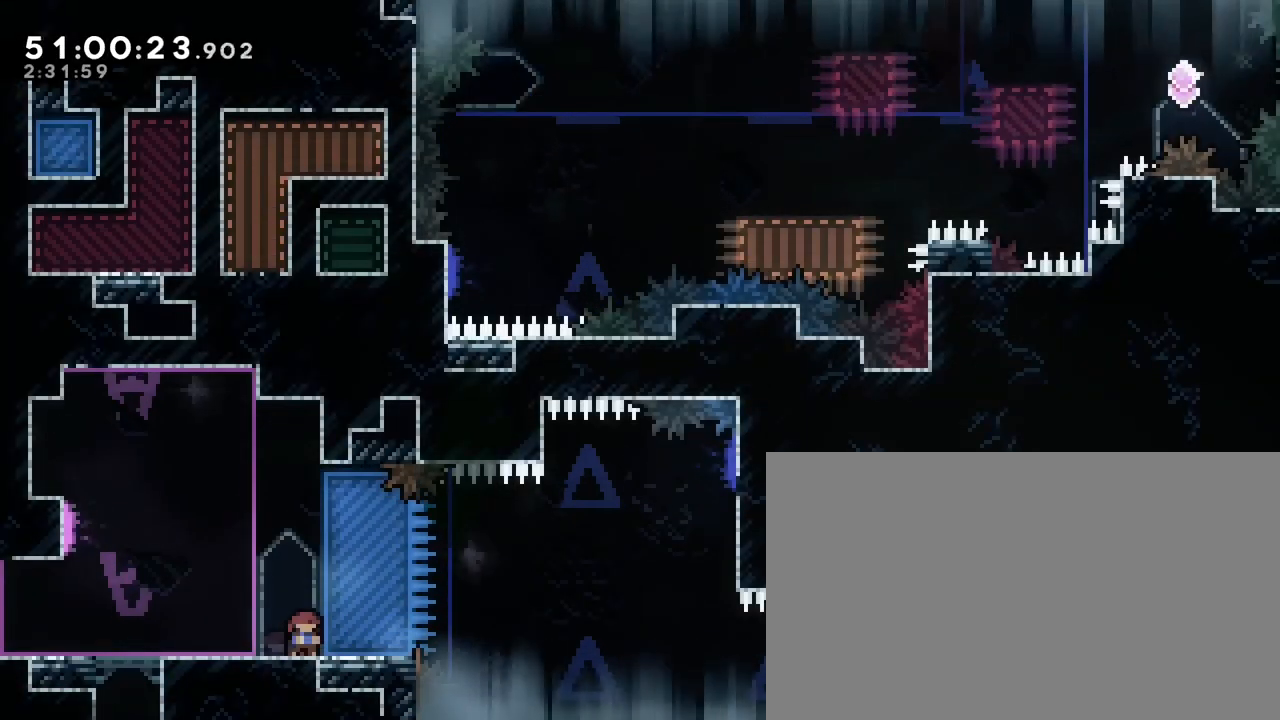
{"buttons": [], "left_stick": "down-left", "right_stick": "left", "events": [[150, "right_stick", "left"], [500, "left_stick", "down-left"]]}
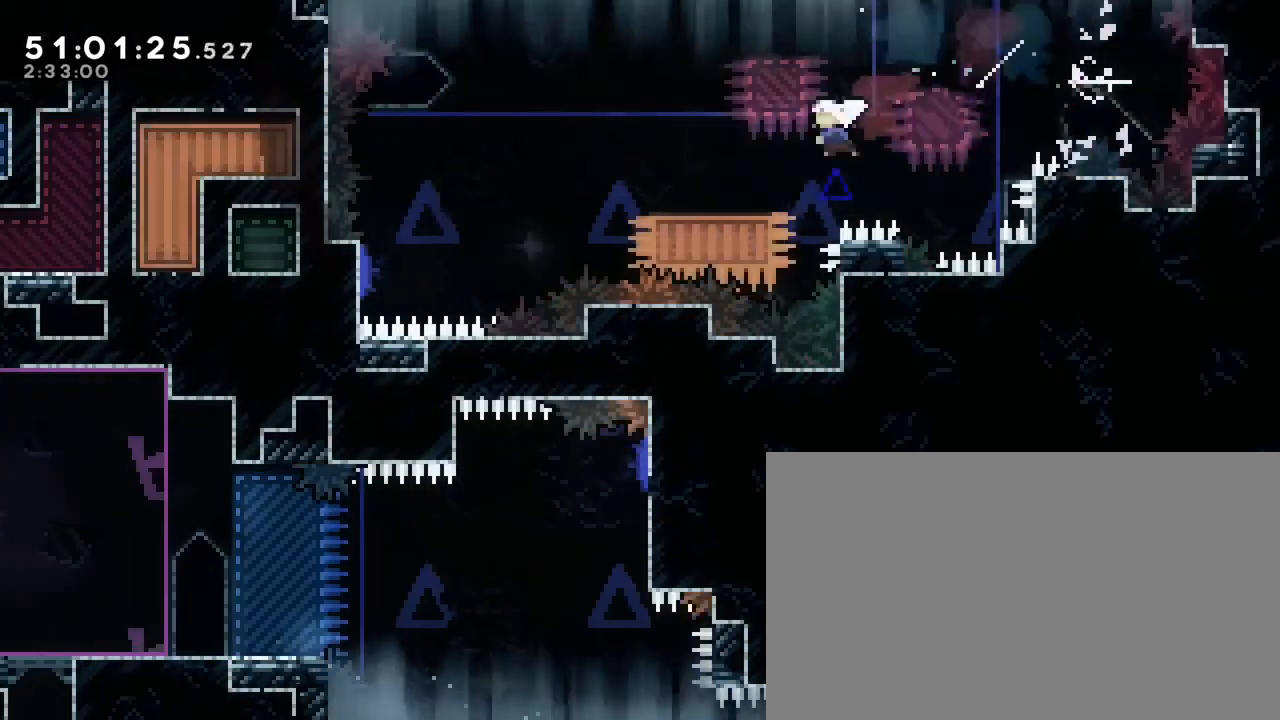
{"buttons": [], "left_stick": "down-left", "right_stick": "center", "events": [[133, "right_stick", "up"], [217, "right_stick", "down-left"], [467, "right_stick", "center"]]}
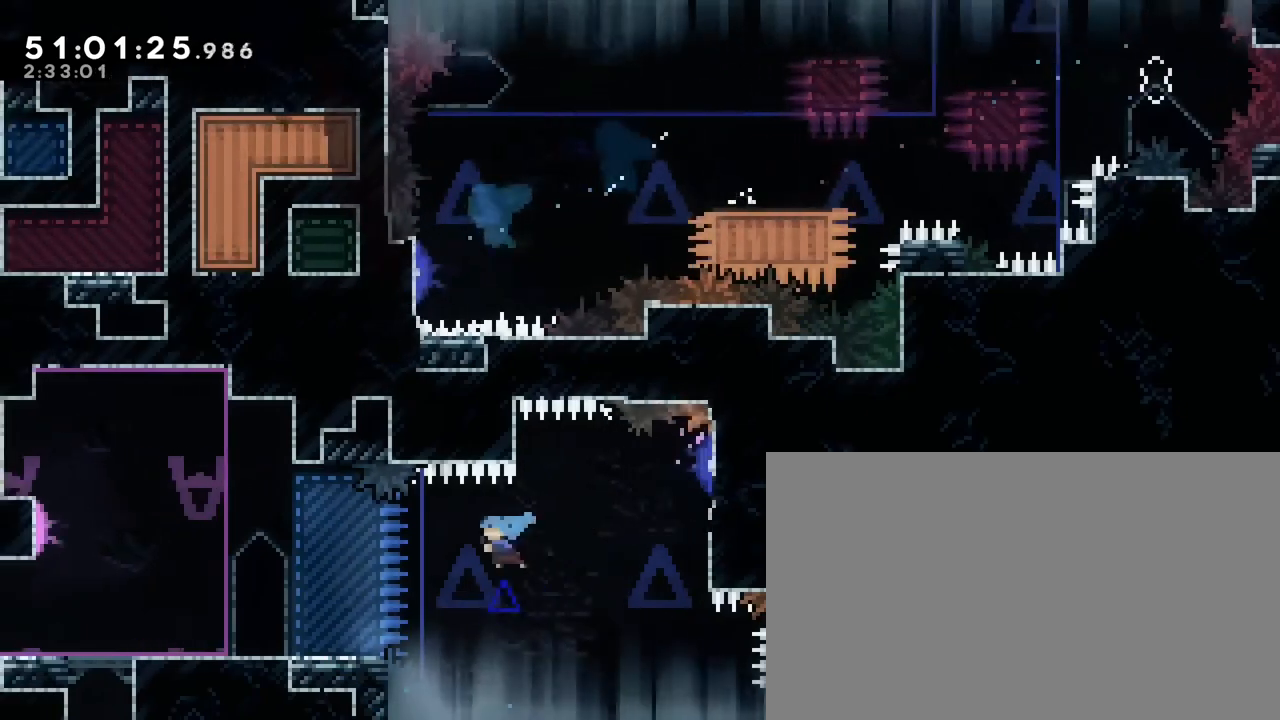
{"buttons": [], "left_stick": "down-right", "right_stick": "left", "events": [[117, "right_stick", "up"], [250, "left_stick", "center"], [367, "left_stick", "down-right"], [417, "right_stick", "left"]]}
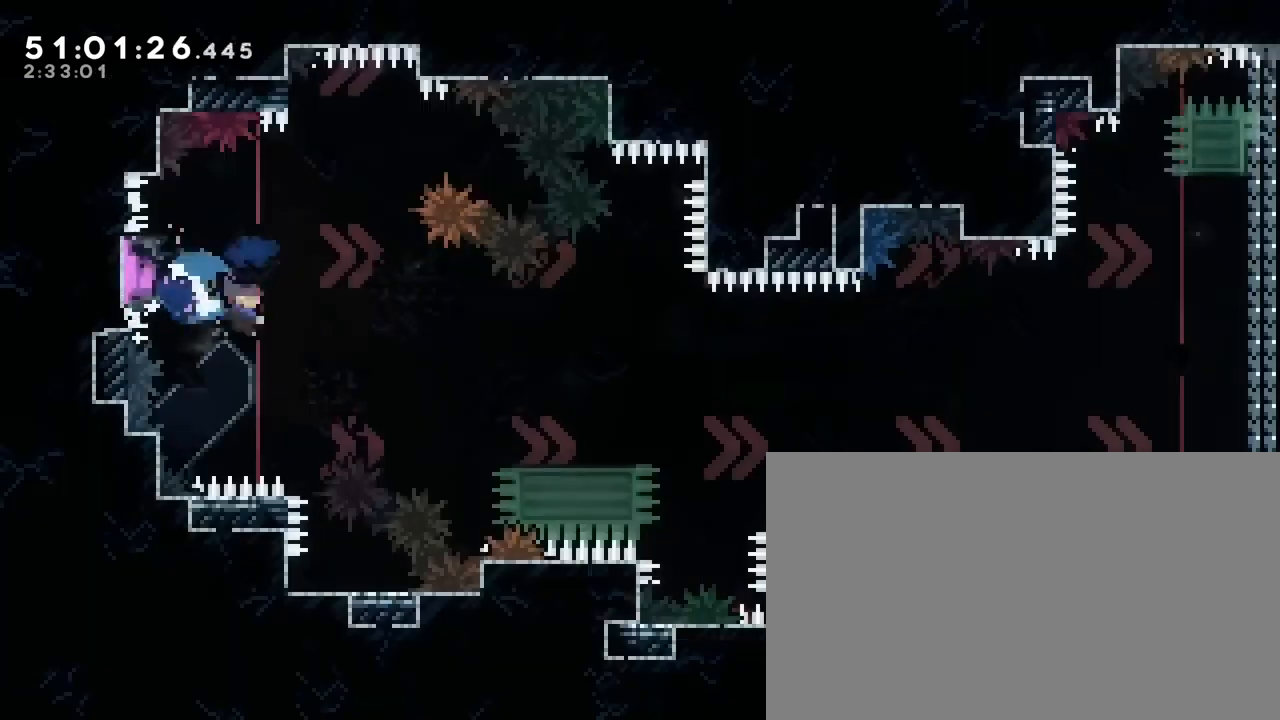
{"buttons": [], "left_stick": "right", "right_stick": "center", "events": [[50, "right_stick", "down-left"], [167, "left_stick", "right"], [167, "right_stick", "center"]]}
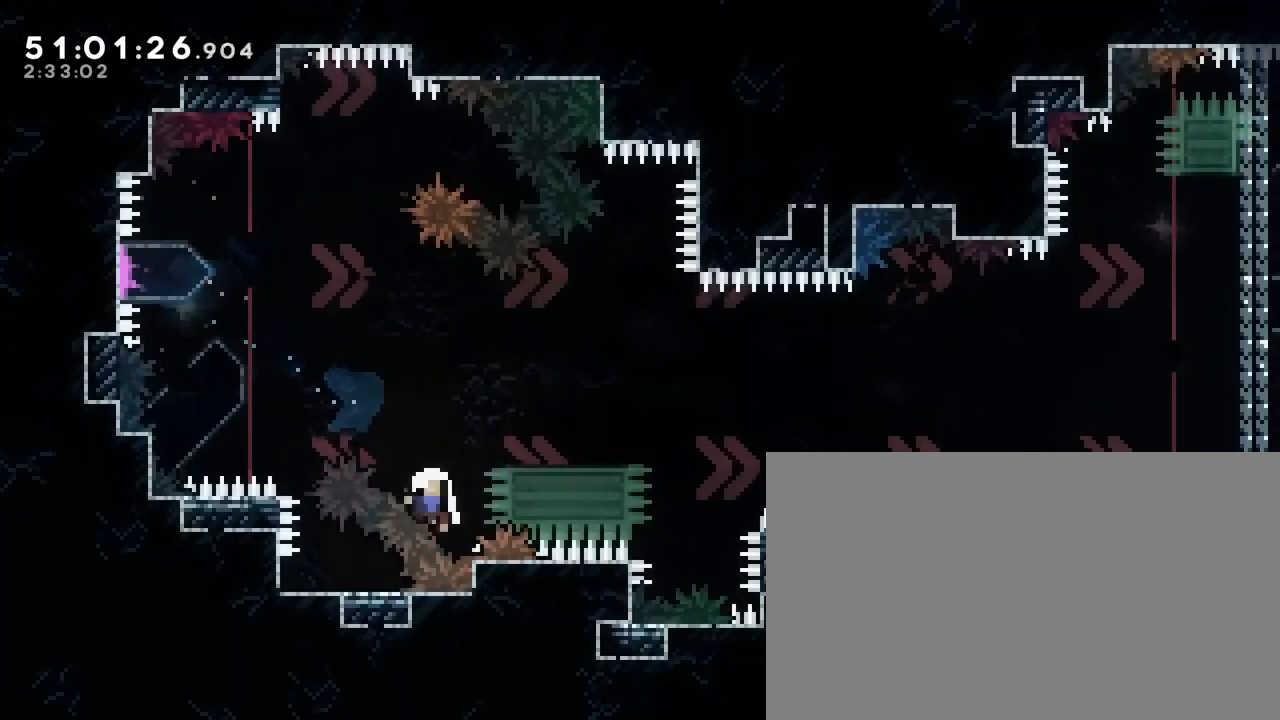
{"buttons": [], "left_stick": "center", "right_stick": "center", "events": [[83, "left_stick", "center"], [117, "A", "down"], [233, "B", "down"], [283, "A", "up"], [467, "B", "up"]]}
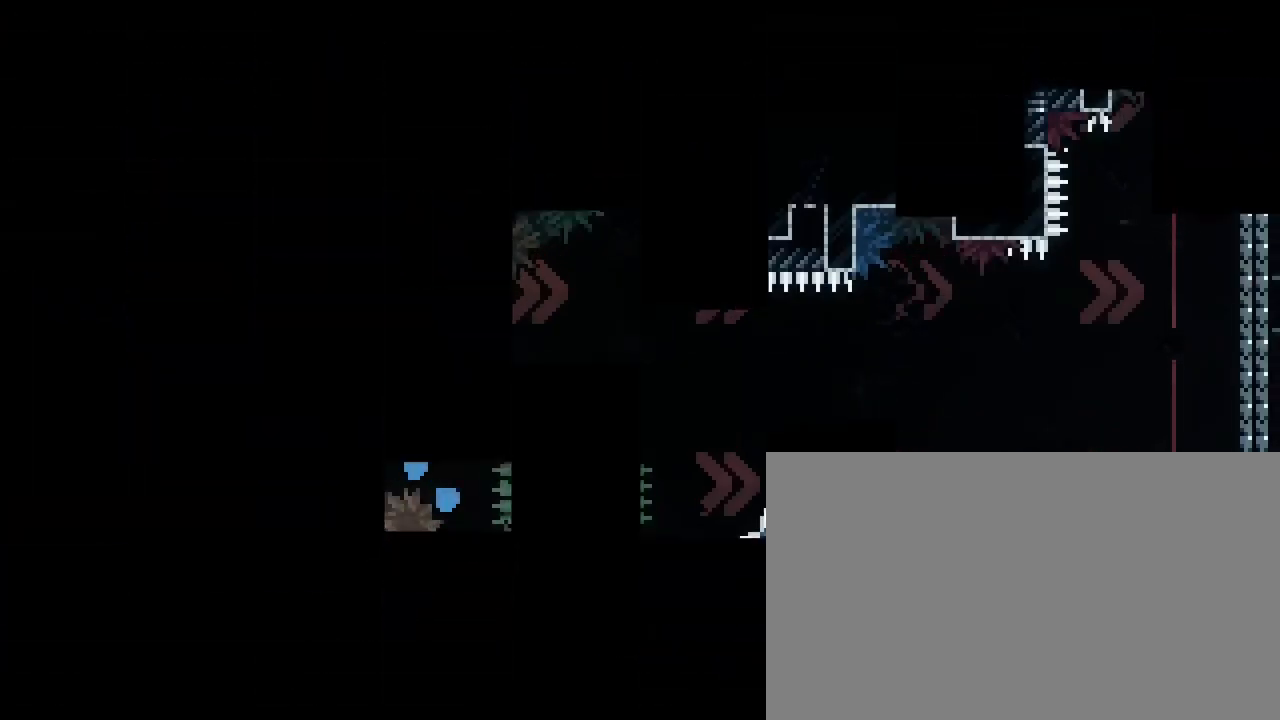
{"buttons": [], "left_stick": "down-right", "right_stick": "center", "events": [[33, "left_stick", "down-right"]]}
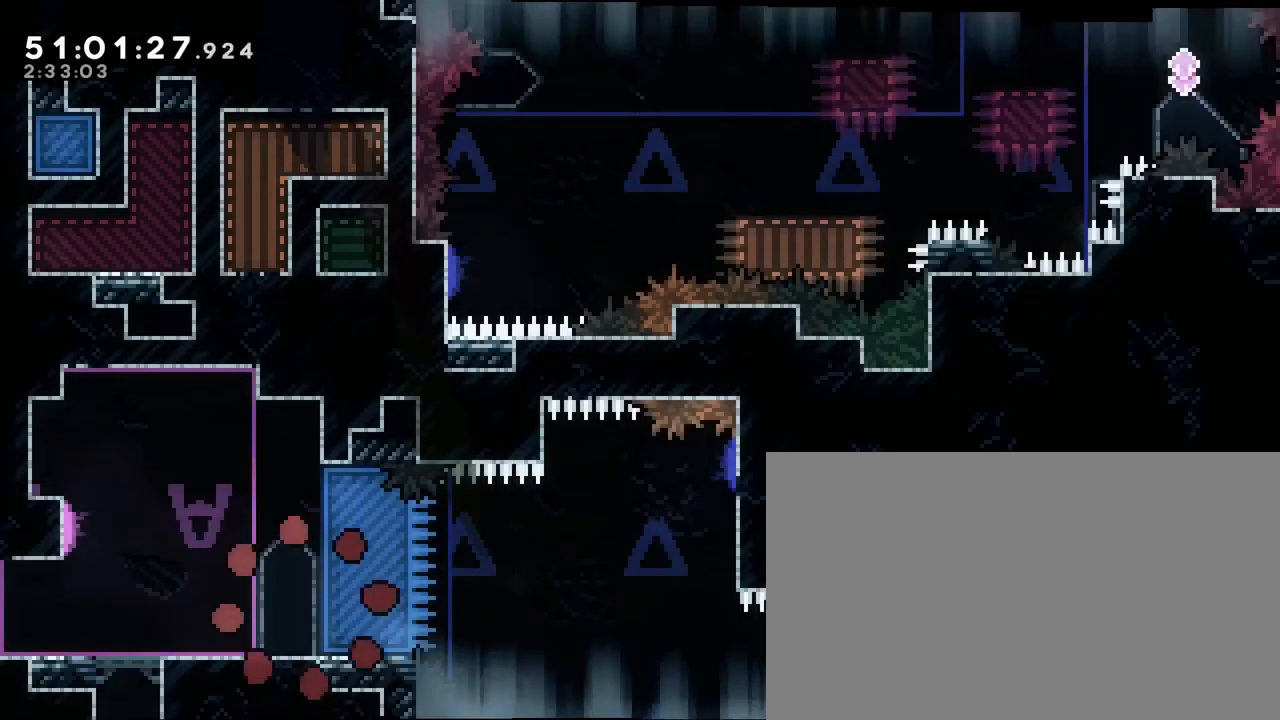
{"buttons": [], "left_stick": "down-right", "right_stick": "center", "events": []}
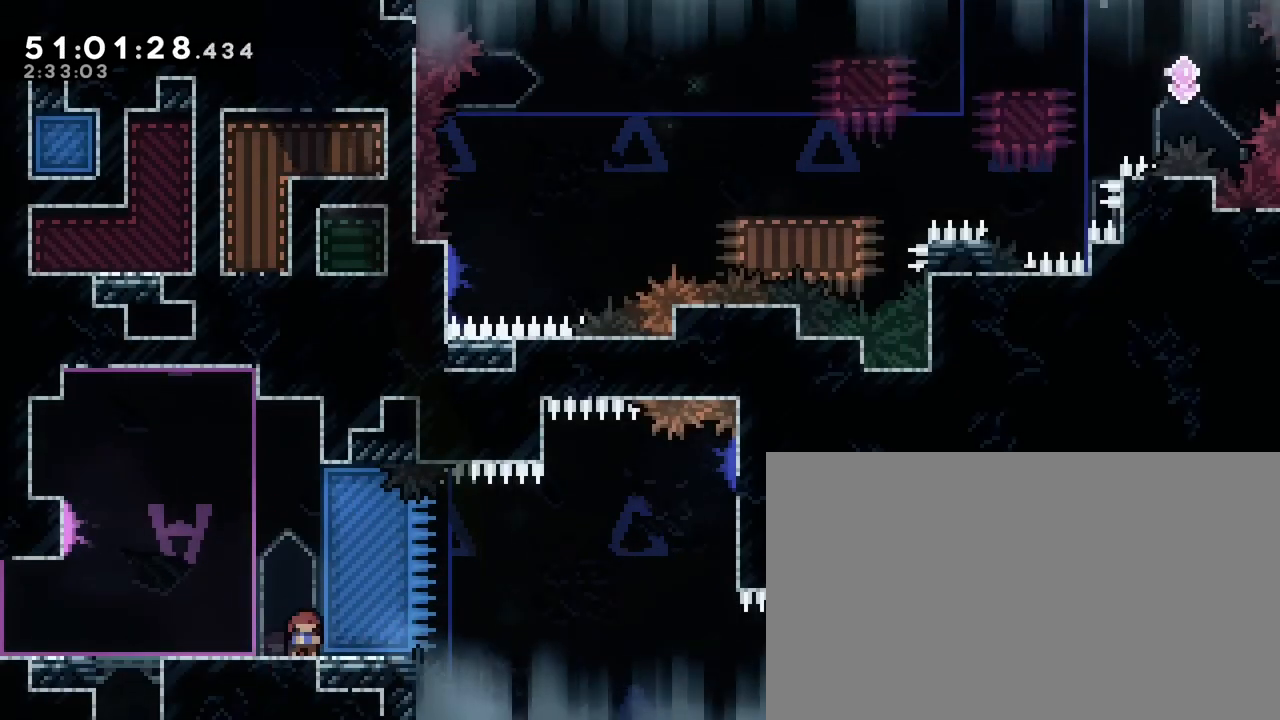
{"buttons": [], "left_stick": "down-right", "right_stick": "up-left", "events": [[267, "right_stick", "left"], [400, "right_stick", "center"], [500, "right_stick", "up-left"]]}
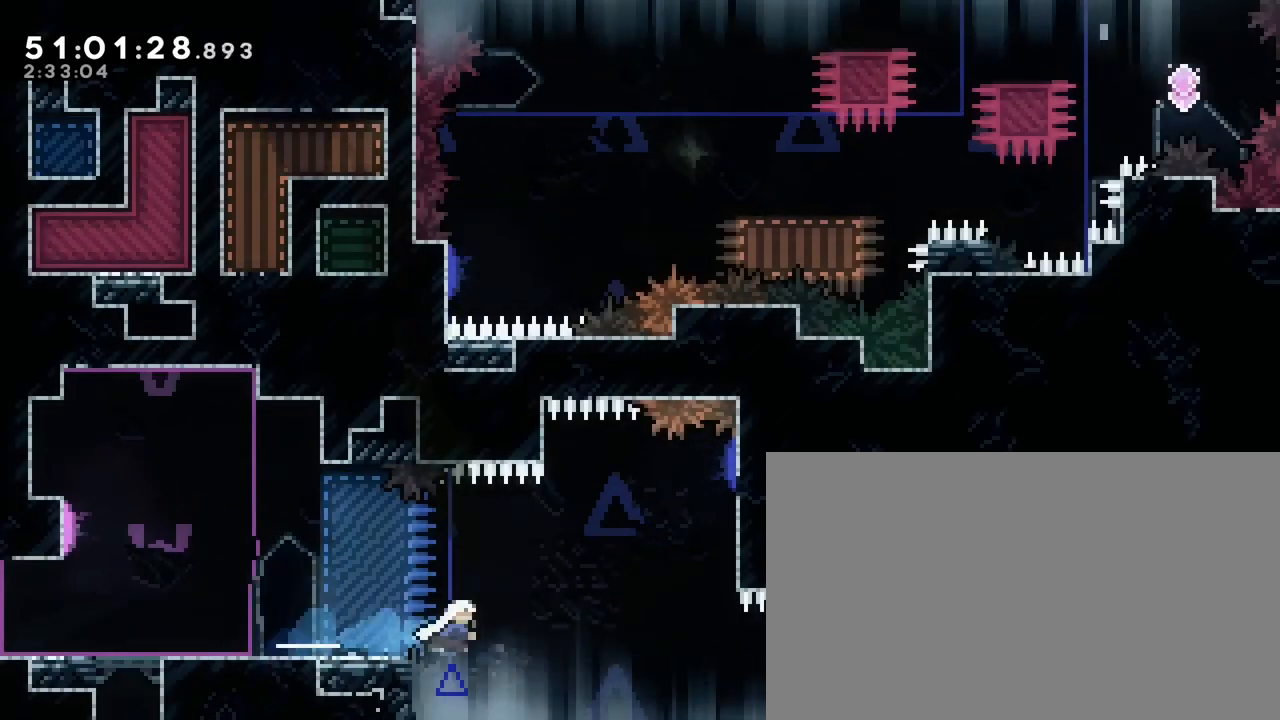
{"buttons": [], "left_stick": "down-right", "right_stick": "center", "events": [[333, "right_stick", "center"]]}
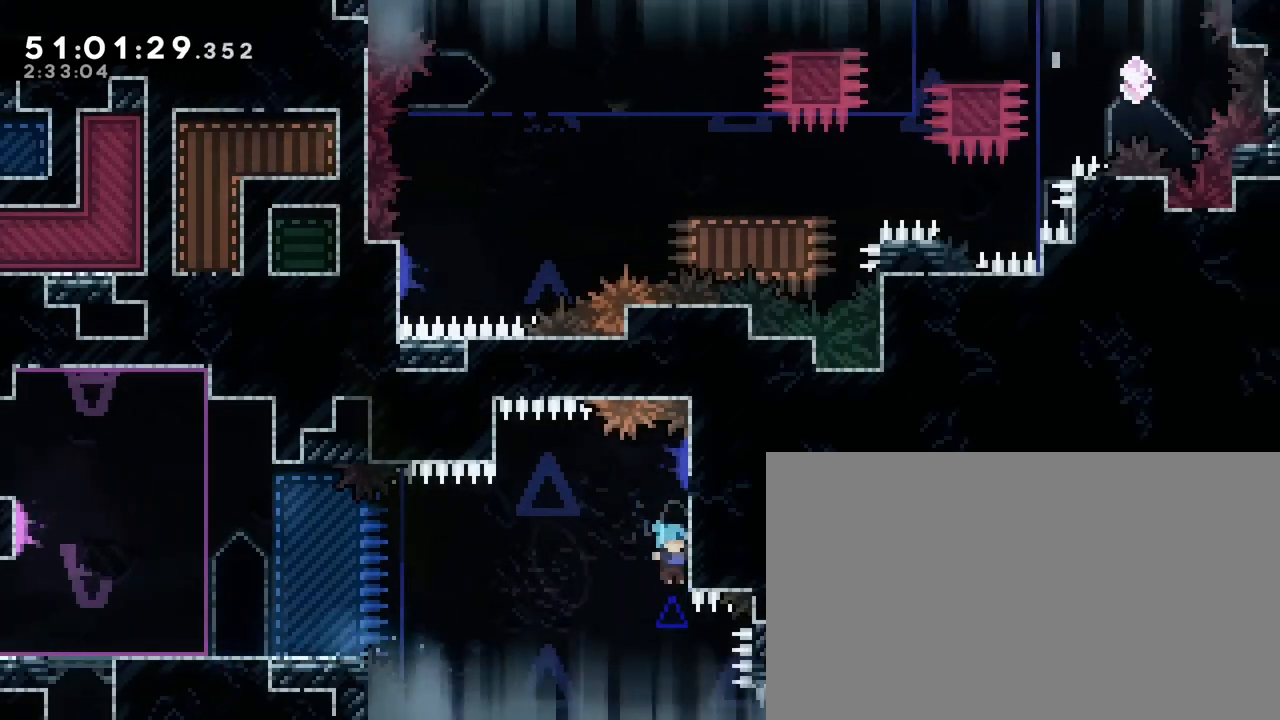
{"buttons": [], "left_stick": "left", "right_stick": "center", "events": [[150, "left_stick", "left"]]}
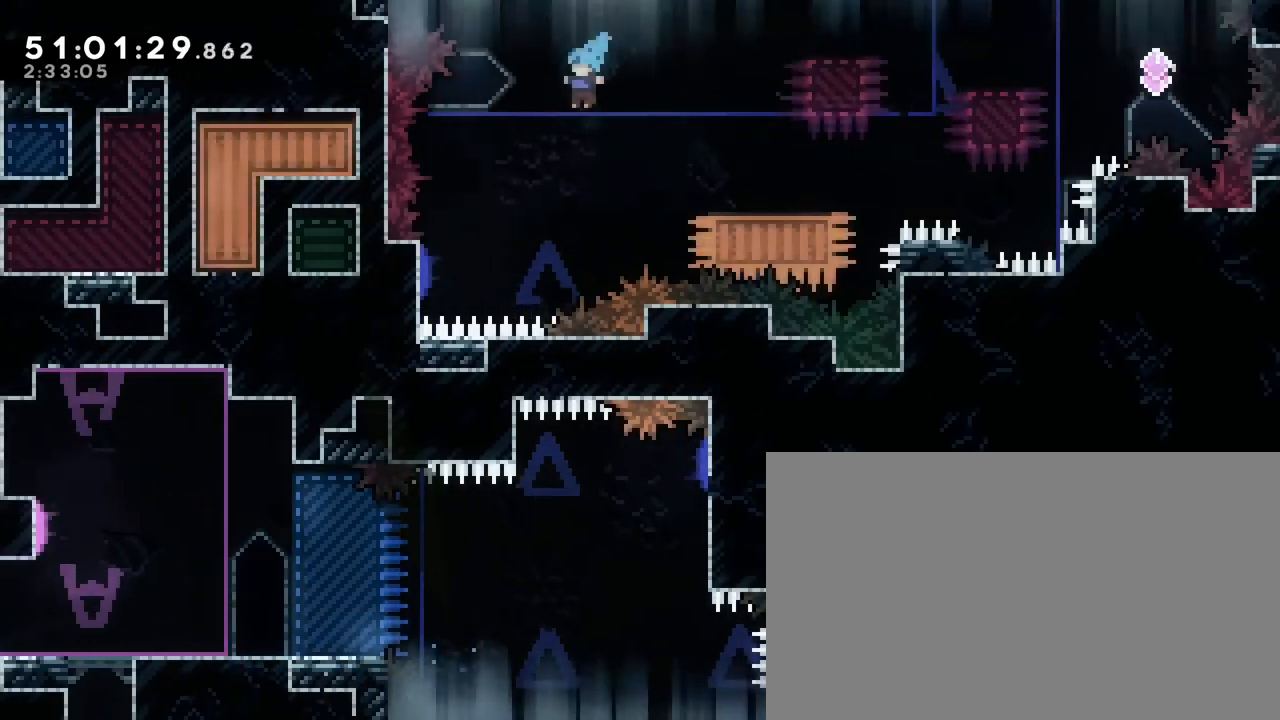
{"buttons": [], "left_stick": "left", "right_stick": "center", "events": [[50, "left_stick", "center"], [200, "left_stick", "left"]]}
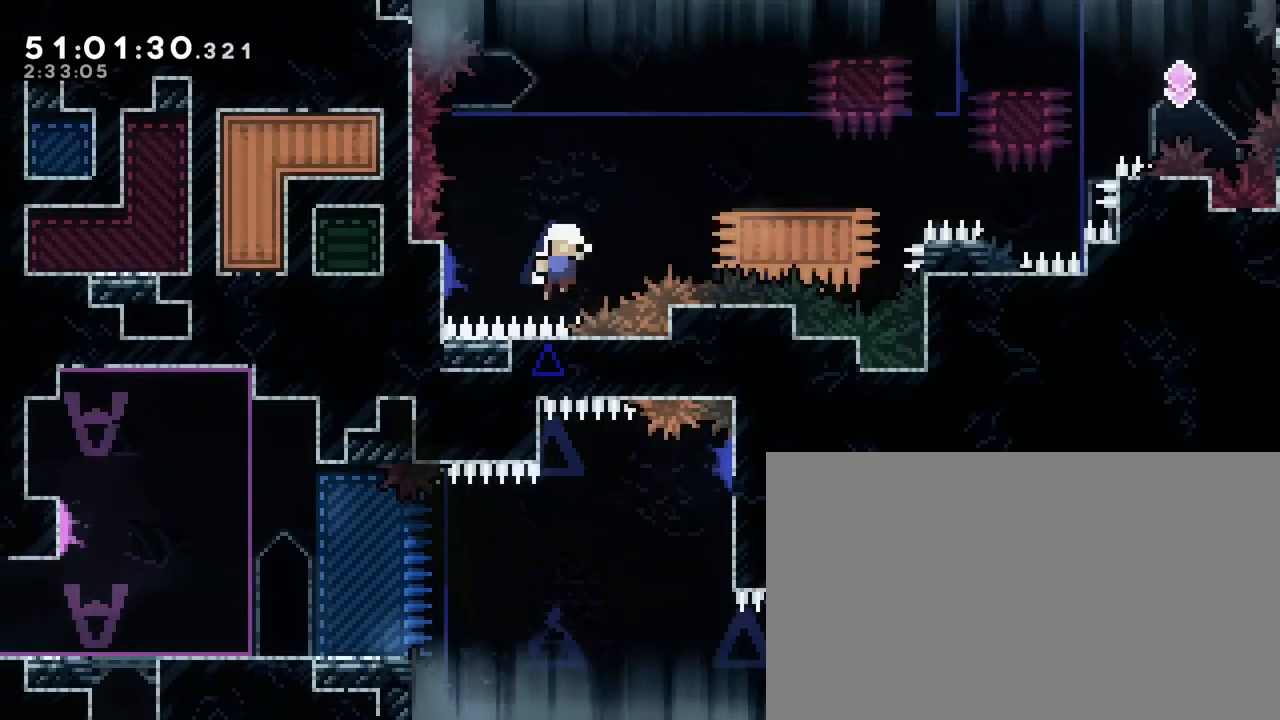
{"buttons": ["A", "B"], "left_stick": "center", "right_stick": "center", "events": [[17, "left_stick", "center"], [133, "left_stick", "down"], [333, "left_stick", "center"], [367, "A", "down"], [433, "B", "down"]]}
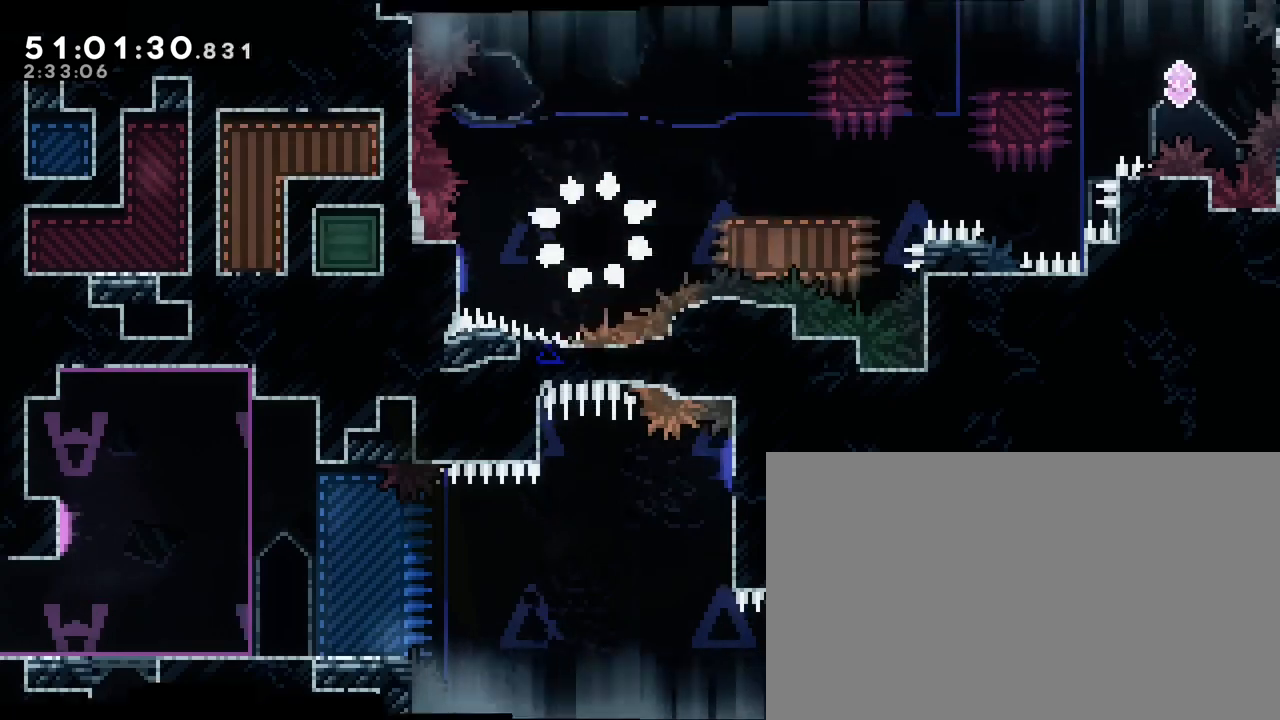
{"buttons": [], "left_stick": "down-right", "right_stick": "center", "events": [[17, "A", "up"], [200, "B", "up"], [267, "left_stick", "down-right"]]}
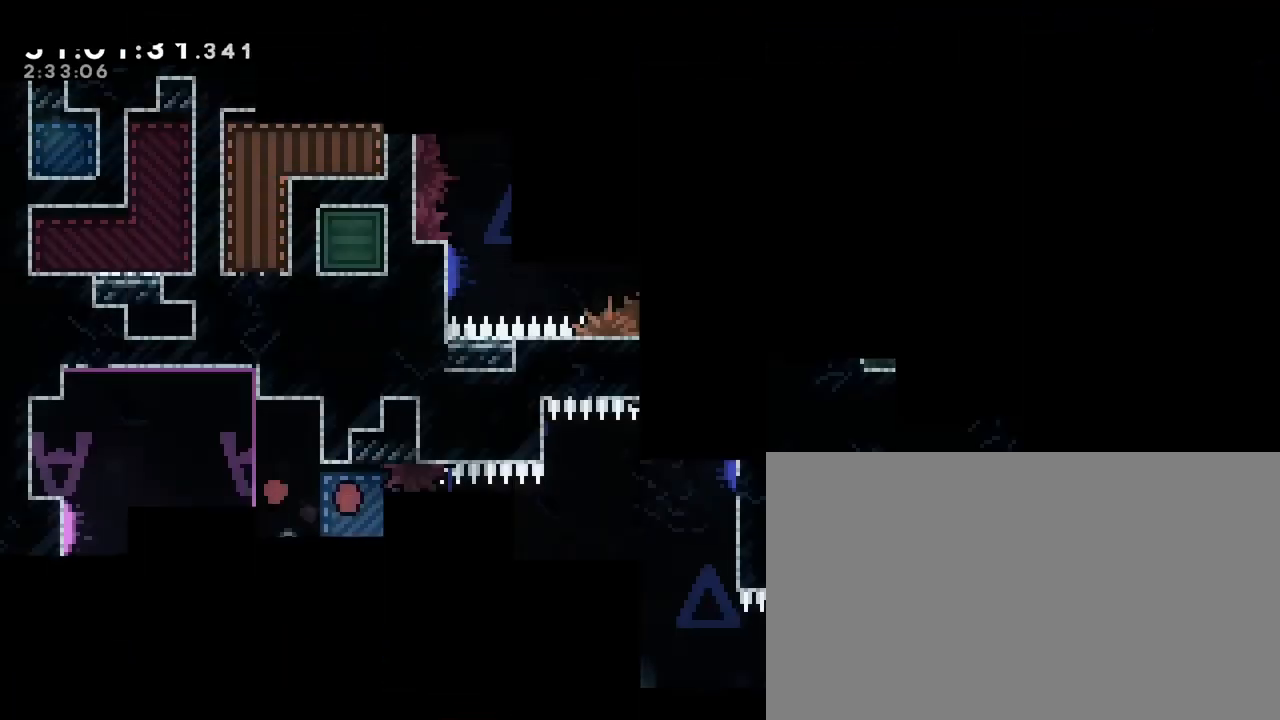
{"buttons": [], "left_stick": "down-right", "right_stick": "center", "events": []}
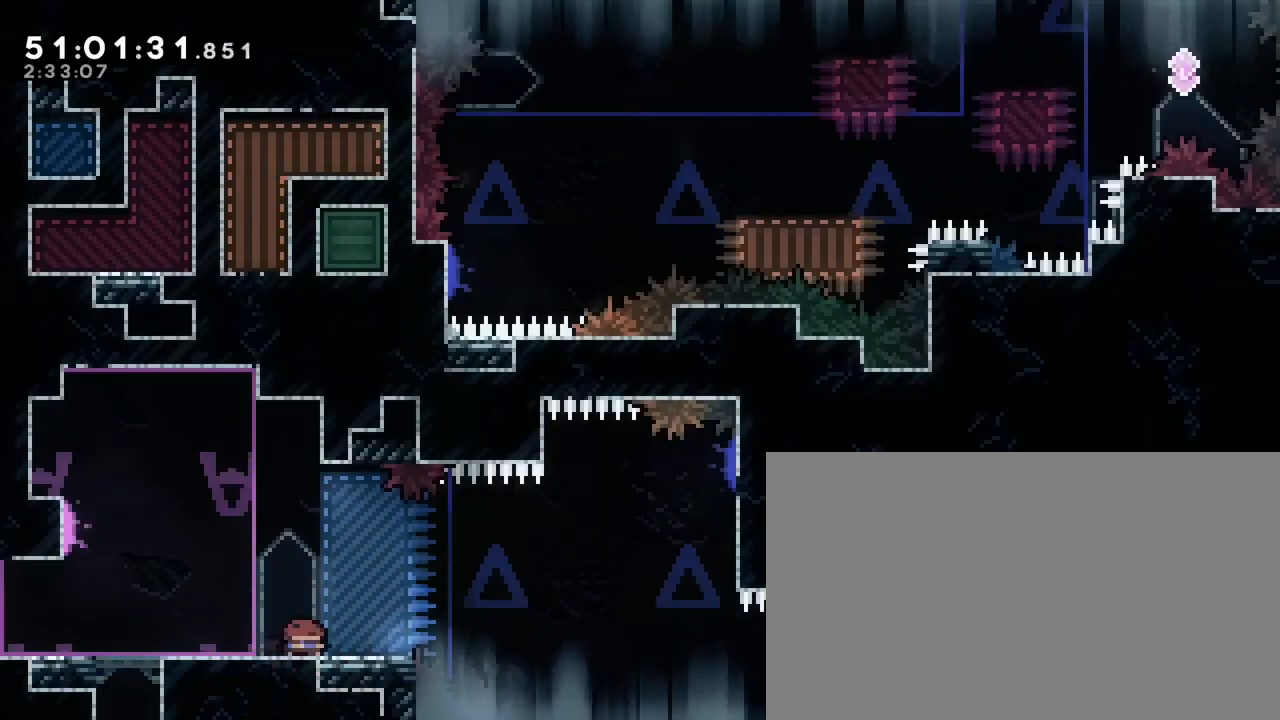
{"buttons": [], "left_stick": "down-right", "right_stick": "center", "events": []}
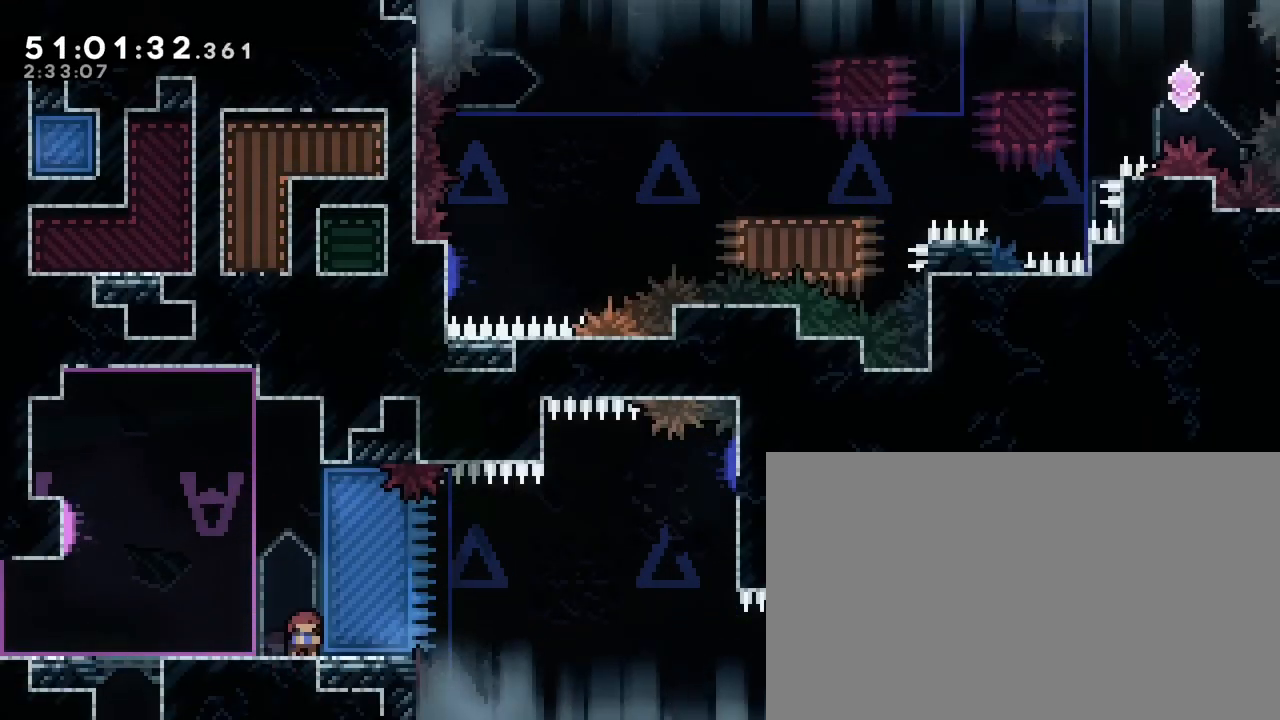
{"buttons": [], "left_stick": "down-left", "right_stick": "up", "events": [[17, "right_stick", "left"], [200, "right_stick", "center"], [300, "left_stick", "down-left"], [483, "right_stick", "up"]]}
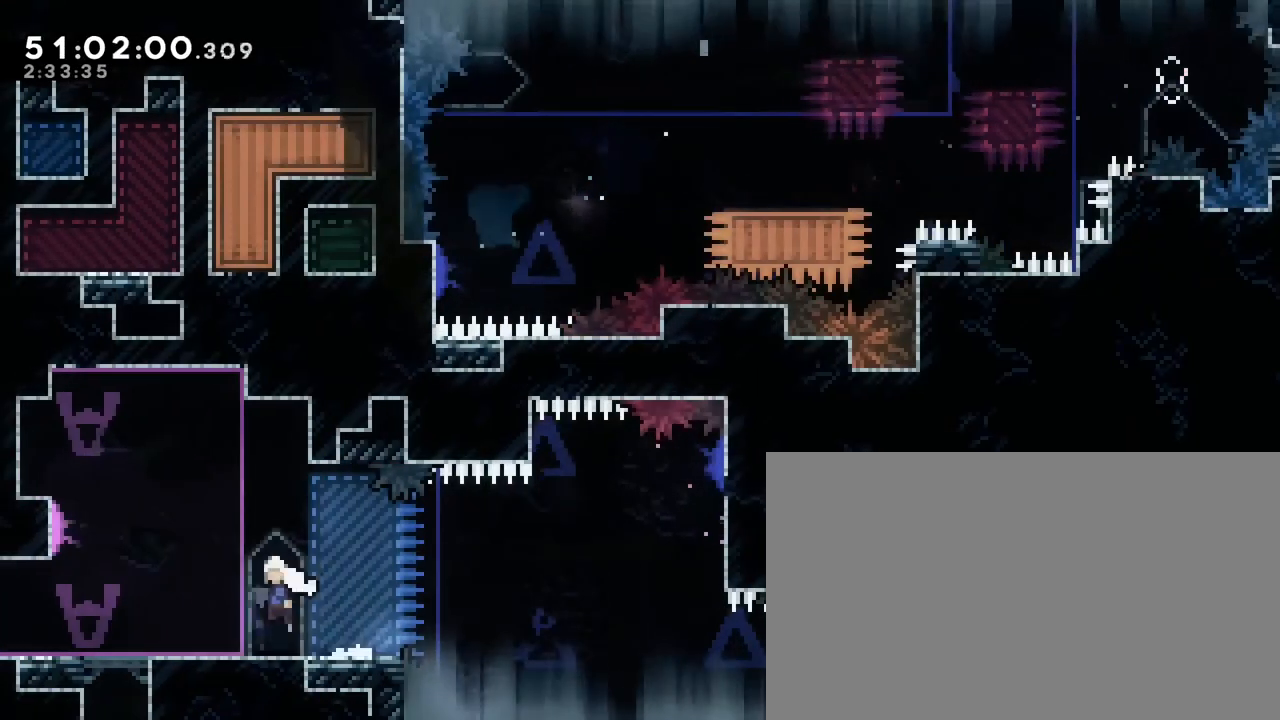
{"buttons": [], "left_stick": "up-right", "right_stick": "center", "events": [[150, "left_stick", "down-right"], [183, "right_stick", "left"], [400, "right_stick", "center"], [433, "left_stick", "up-right"]]}
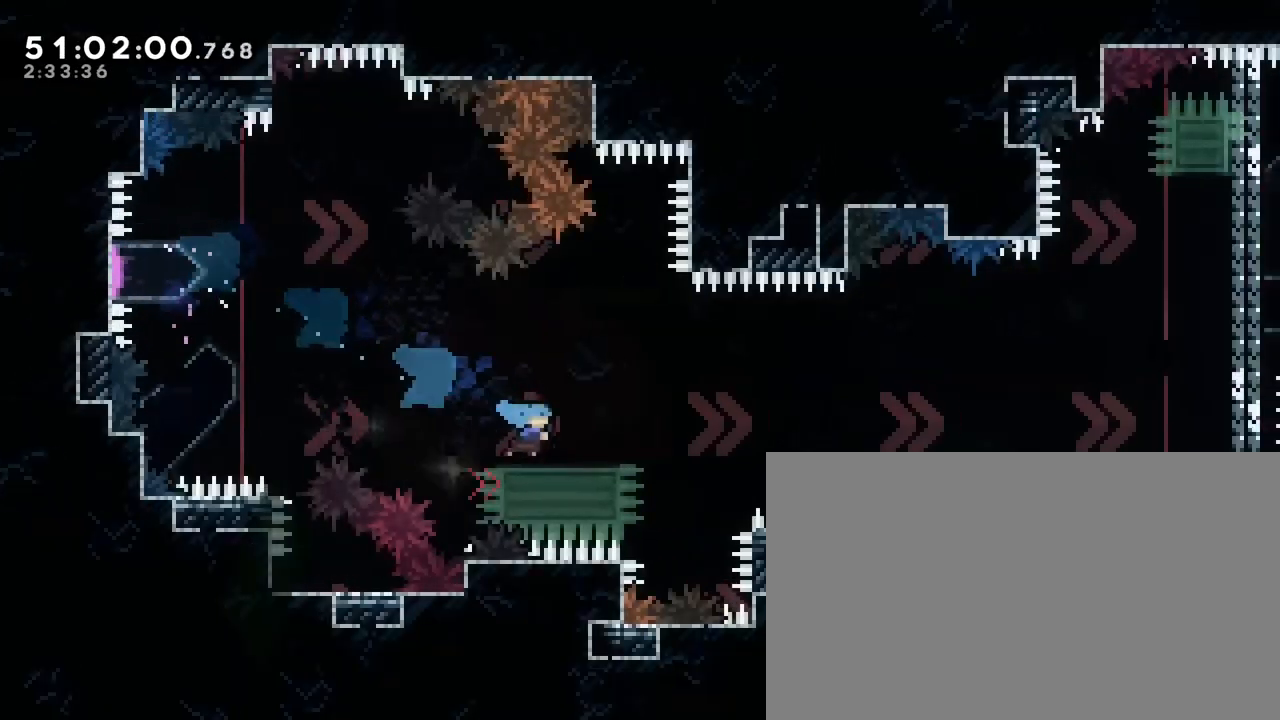
{"buttons": [], "left_stick": "right", "right_stick": "up", "events": [[100, "right_stick", "up"], [200, "left_stick", "right"]]}
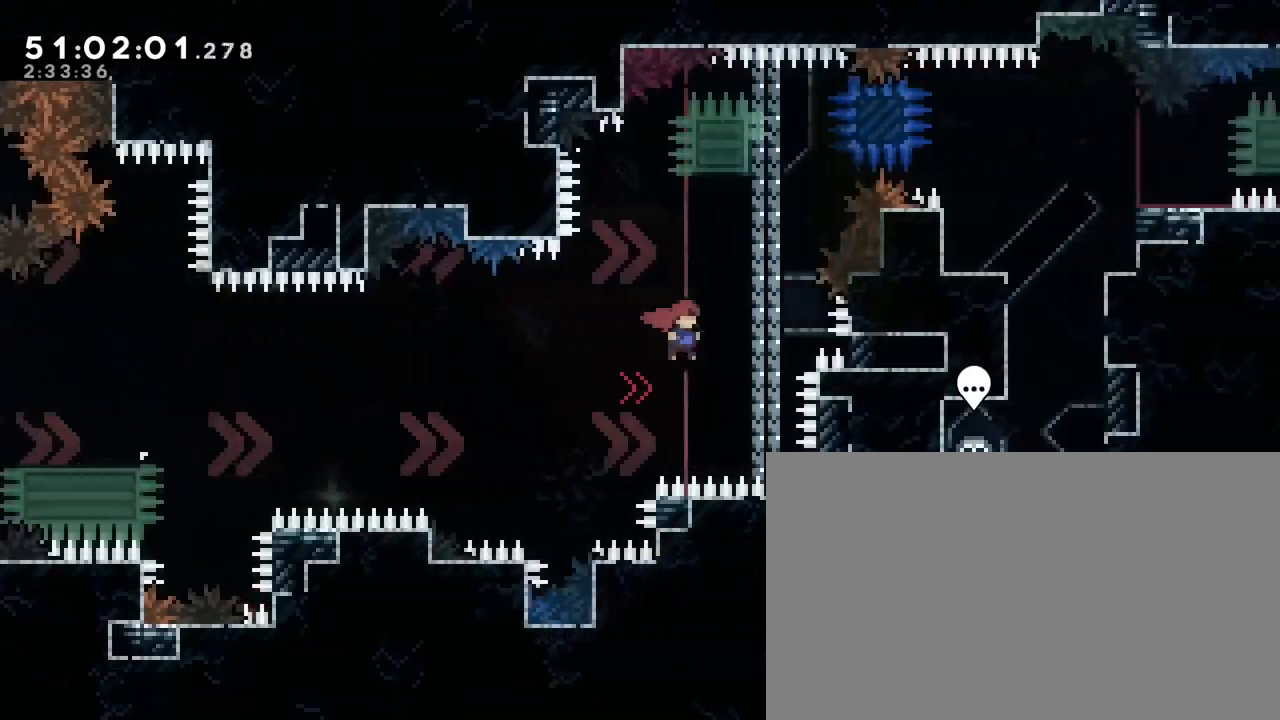
{"buttons": [], "left_stick": "right", "right_stick": "center", "events": [[50, "left_stick", "up"], [50, "right_stick", "left"], [217, "right_stick", "center"], [267, "left_stick", "right"], [267, "right_stick", "up"], [383, "right_stick", "center"]]}
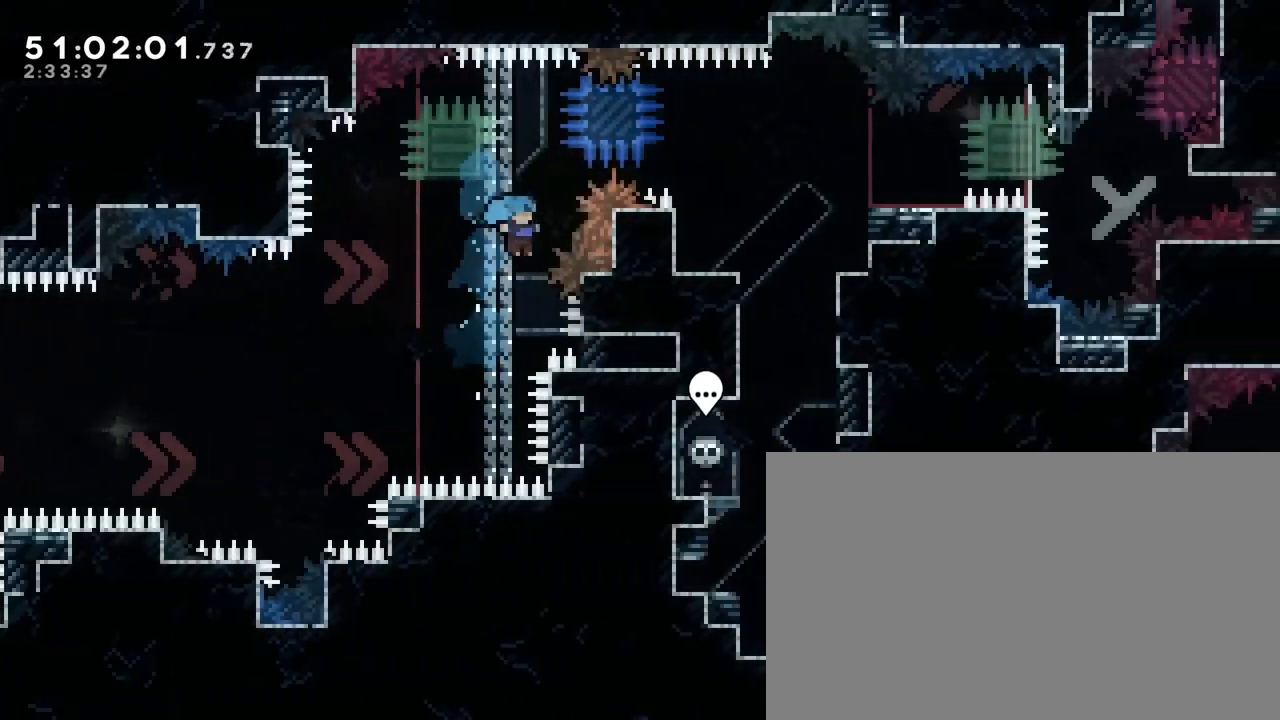
{"buttons": ["B"], "left_stick": "center", "right_stick": "center", "events": [[233, "left_stick", "center"], [333, "A", "down"], [417, "B", "down"], [450, "A", "up"]]}
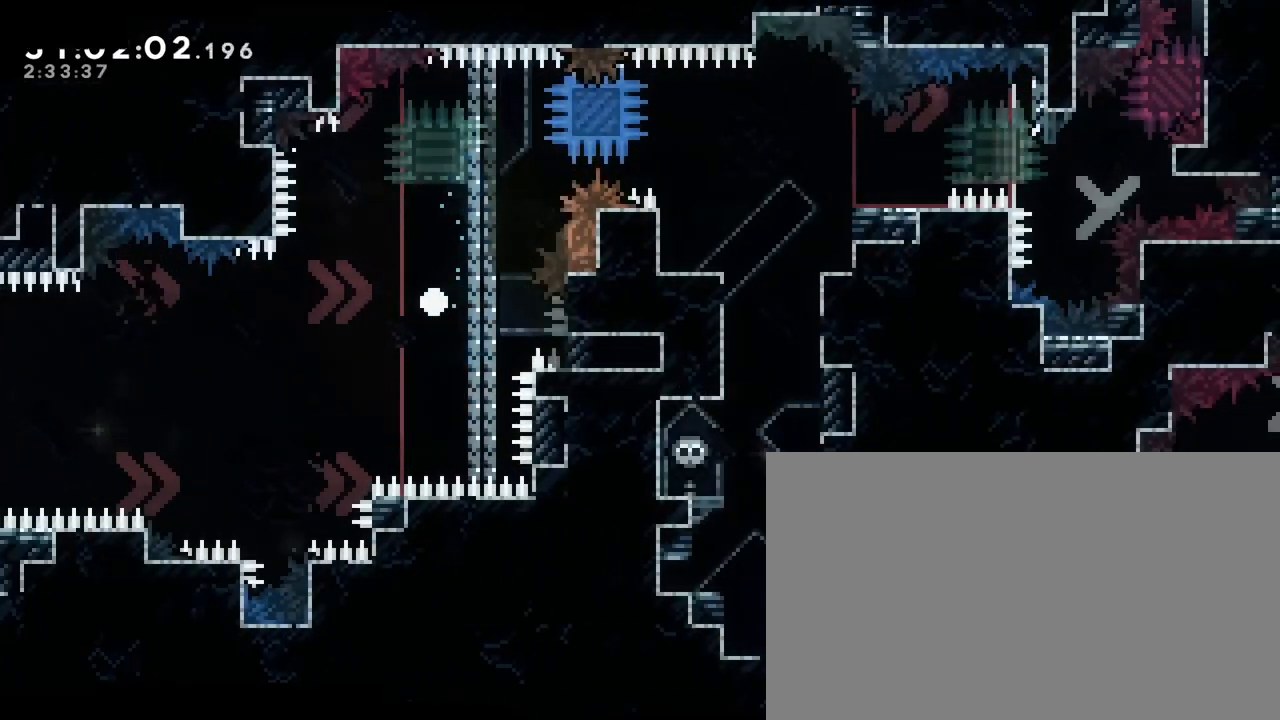
{"buttons": [], "left_stick": "down-right", "right_stick": "center", "events": [[117, "B", "up"], [283, "left_stick", "down-right"]]}
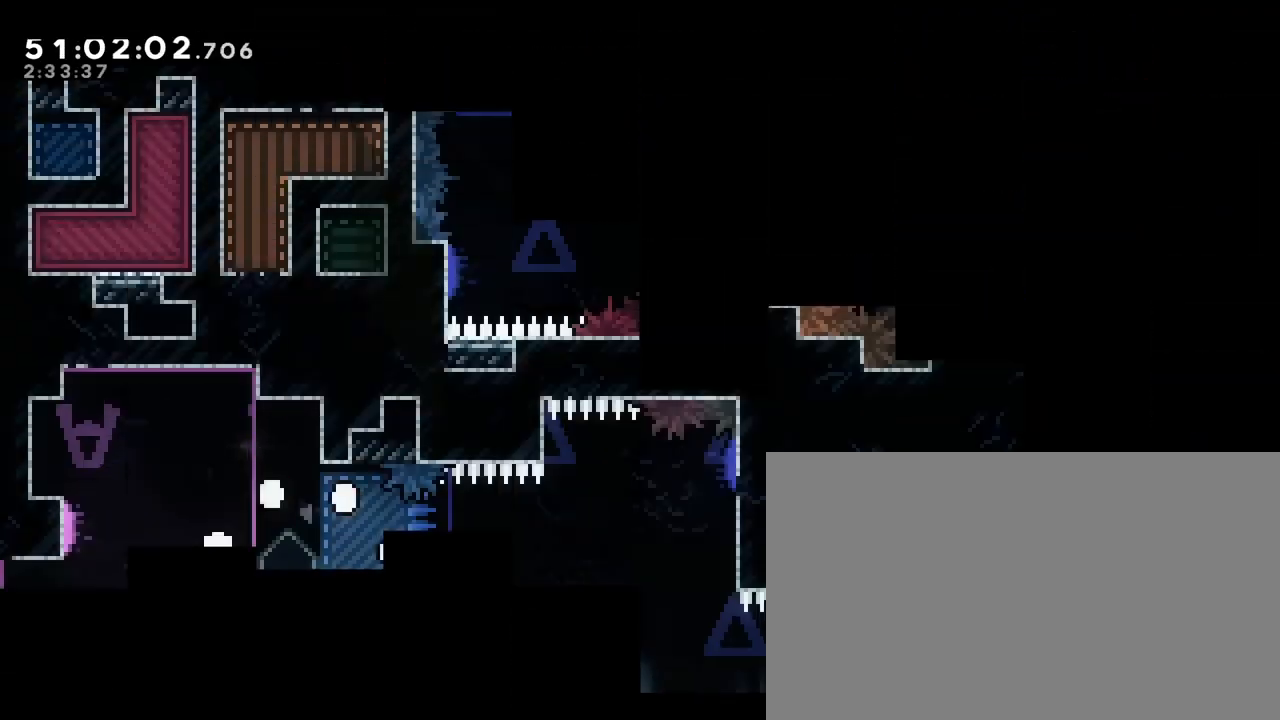
{"buttons": [], "left_stick": "down-right", "right_stick": "center", "events": []}
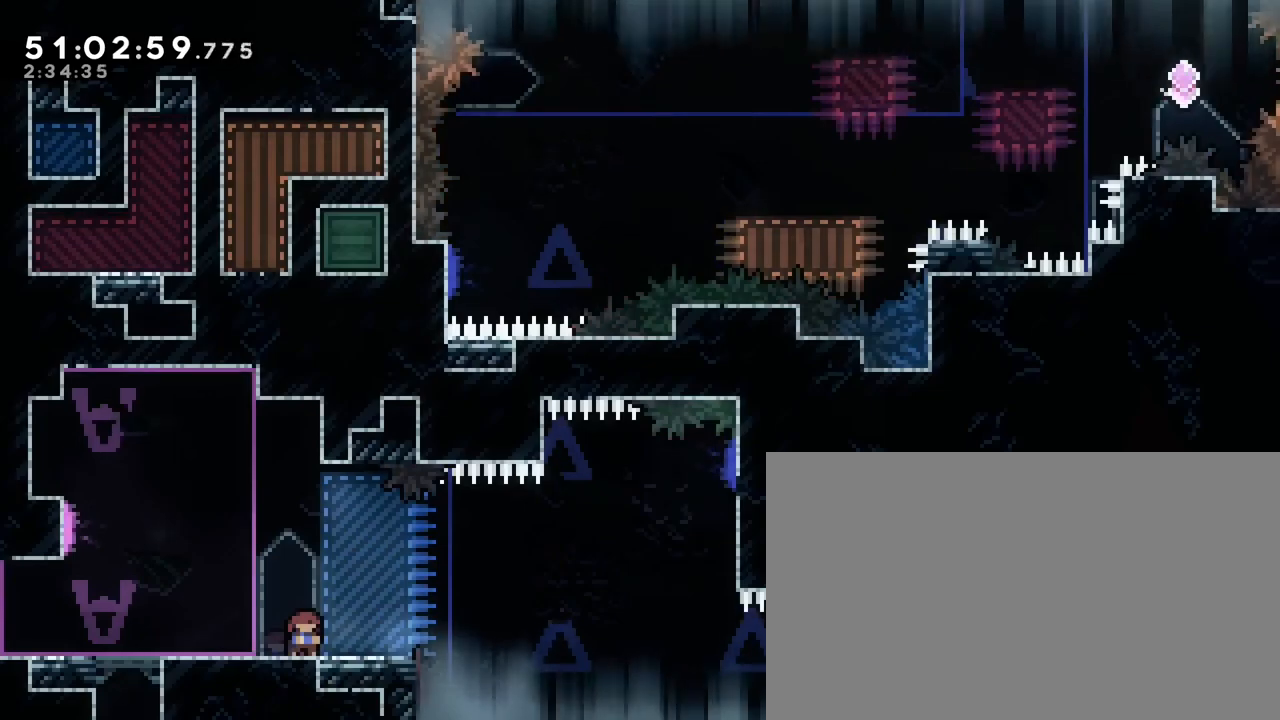
{"buttons": [], "left_stick": "down-right", "right_stick": "center", "events": []}
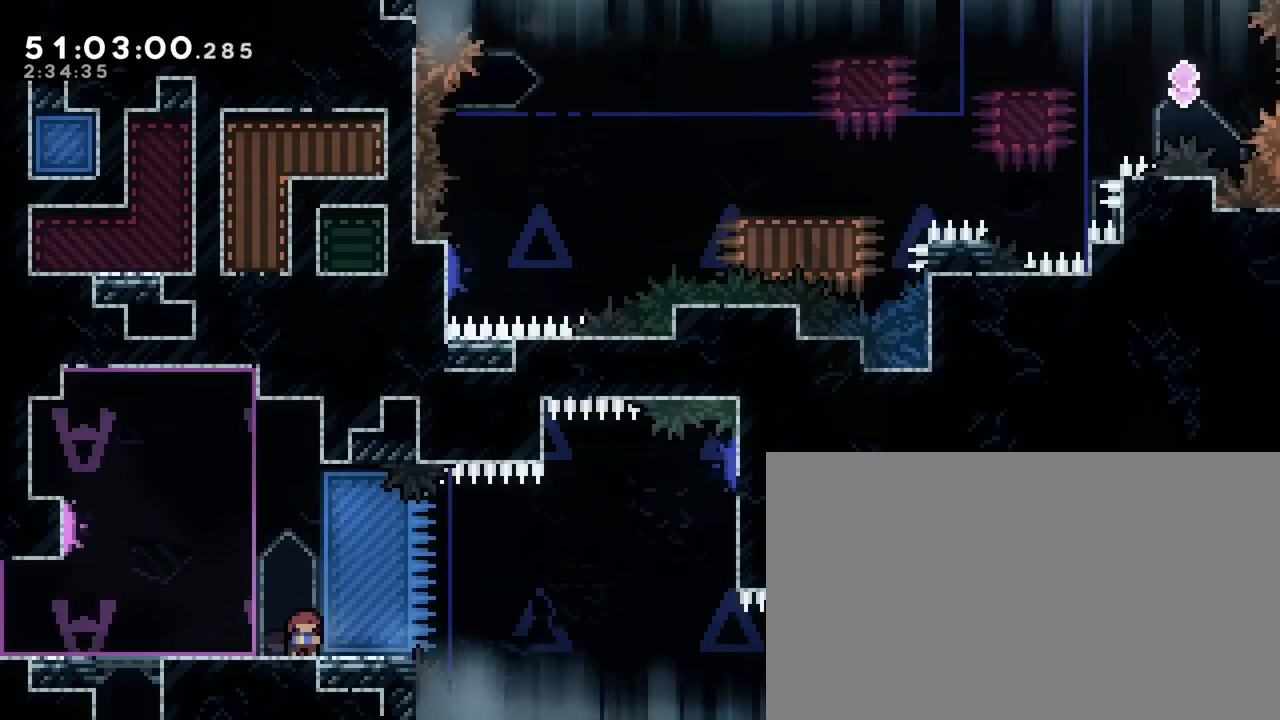
{"buttons": [], "left_stick": "down-right", "right_stick": "center", "events": []}